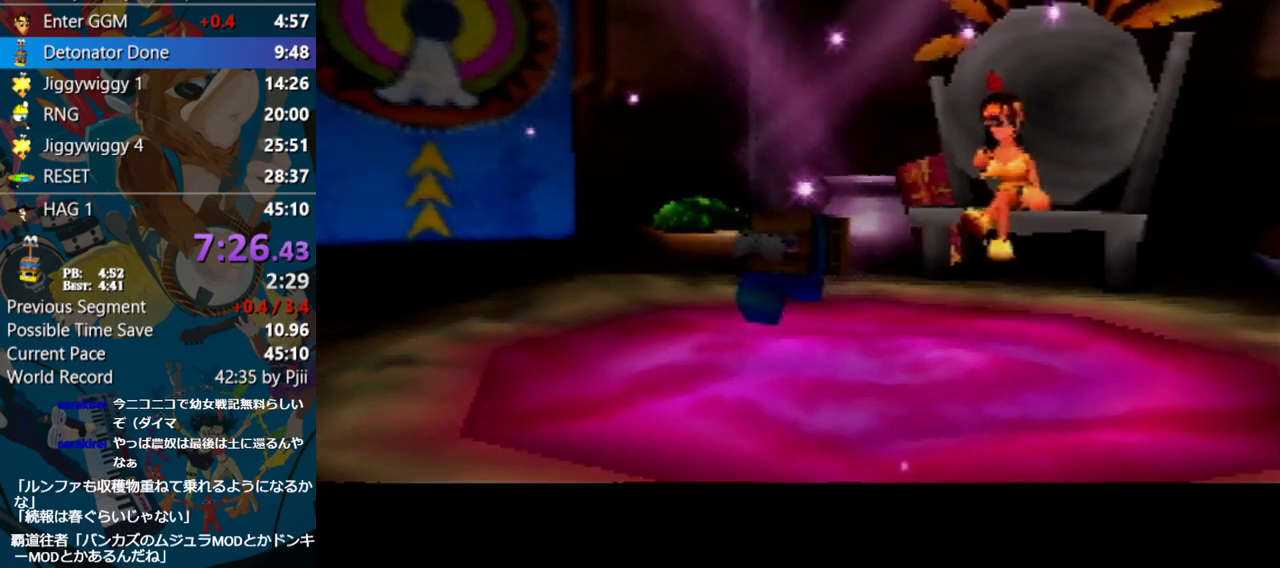
Gameplay with a controller (Nintendo layout); each line is a JSON object with the inputs held at the frame after it. "events" lists button and stick changes between this image and that frame as [ms after this image, input, new state], when the widget could be followed in between. Not read: L1 L3 R3.
{"buttons": ["R1"], "left_stick": "center", "events": [[200, "B", "down"], [200, "R1", "down"], [250, "B", "up"], [317, "B", "down"], [383, "B", "up"], [433, "B", "down"], [500, "B", "up"]]}
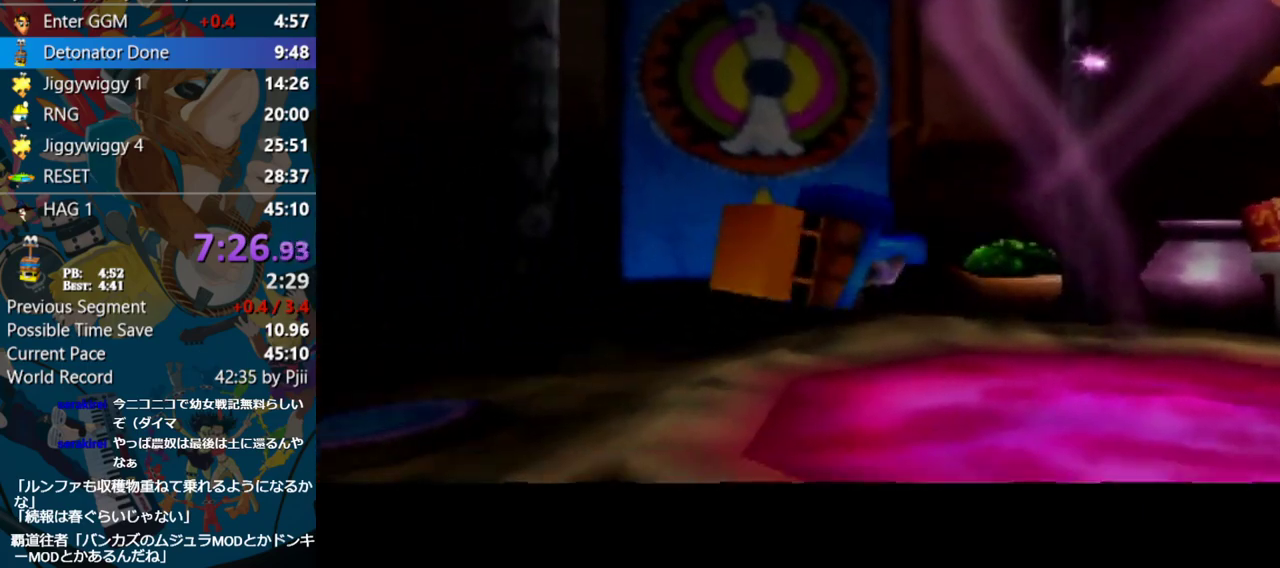
{"buttons": ["R1"], "left_stick": "center", "events": [[50, "B", "down"], [117, "B", "up"], [167, "B", "down"], [233, "B", "up"], [300, "B", "down"], [350, "B", "up"], [417, "B", "down"], [483, "B", "up"]]}
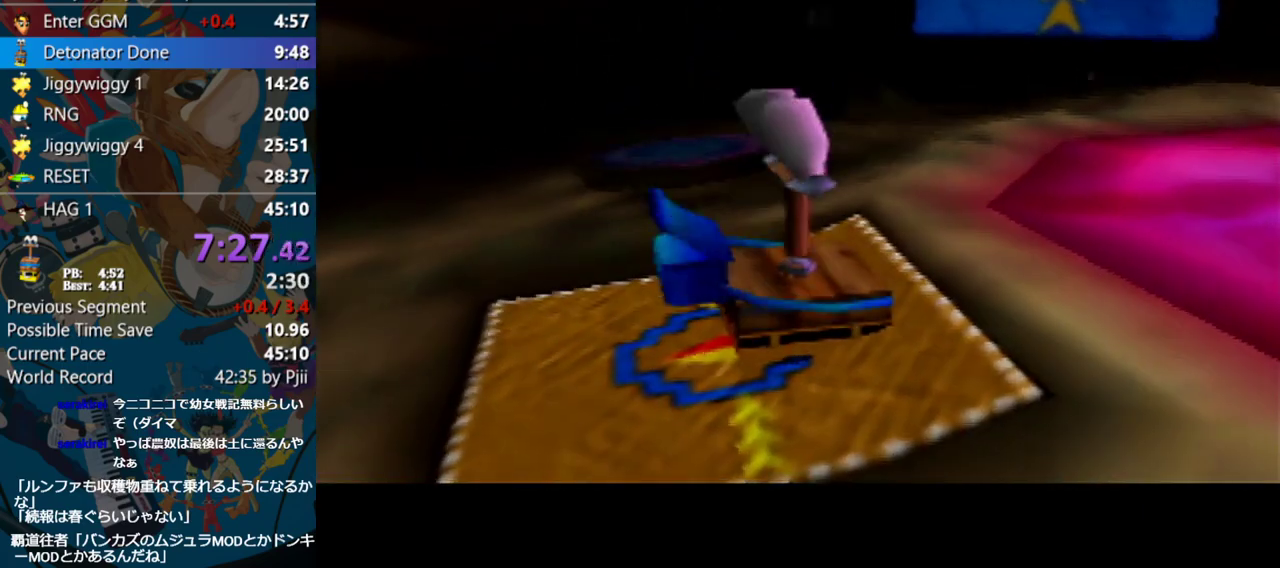
{"buttons": ["B", "R1"], "left_stick": "center", "events": [[33, "B", "down"], [83, "B", "up"], [150, "B", "down"], [217, "B", "up"], [267, "B", "down"], [333, "B", "up"], [400, "B", "down"], [450, "B", "up"], [500, "B", "down"]]}
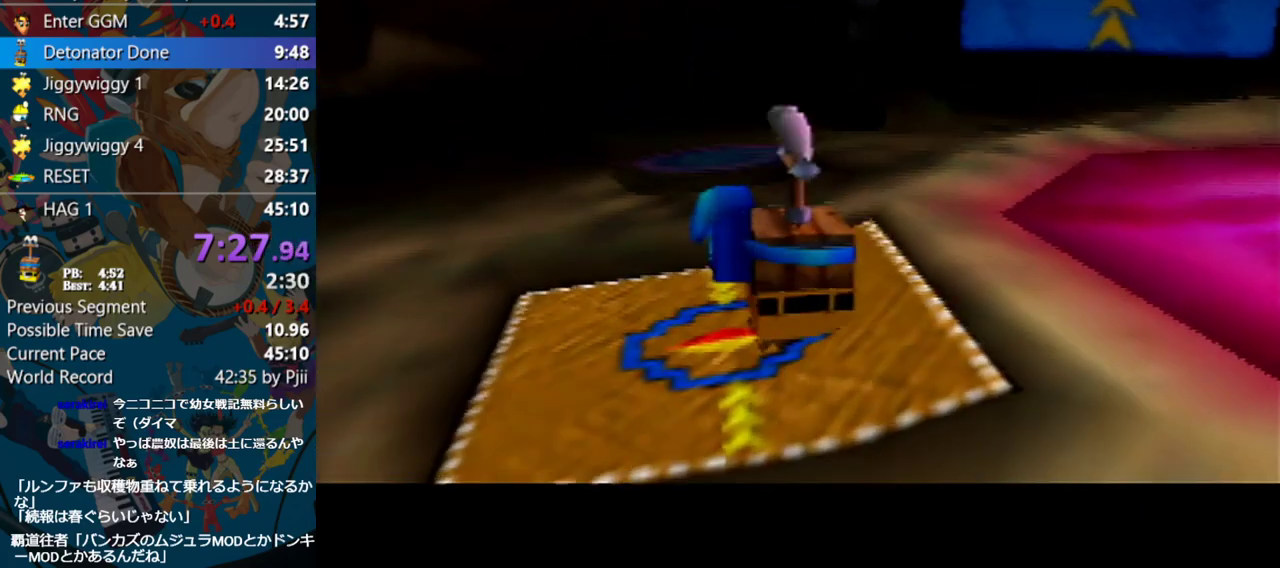
{"buttons": ["B", "R1"], "left_stick": "center", "events": [[67, "B", "up"], [133, "B", "down"], [183, "B", "up"], [233, "B", "down"], [333, "B", "up"], [367, "B", "down"], [433, "B", "up"], [483, "B", "down"]]}
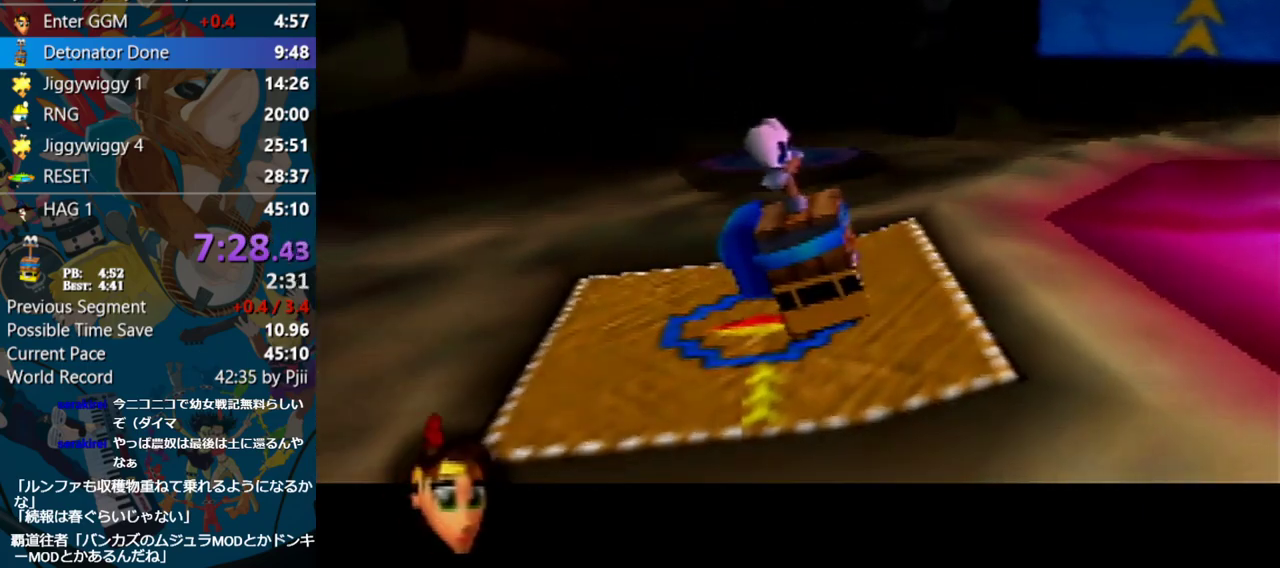
{"buttons": ["B", "R1"], "left_stick": "center", "events": [[67, "B", "up"], [133, "B", "down"], [183, "B", "up"], [250, "B", "down"], [317, "B", "up"], [383, "B", "down"], [450, "B", "up"], [500, "B", "down"]]}
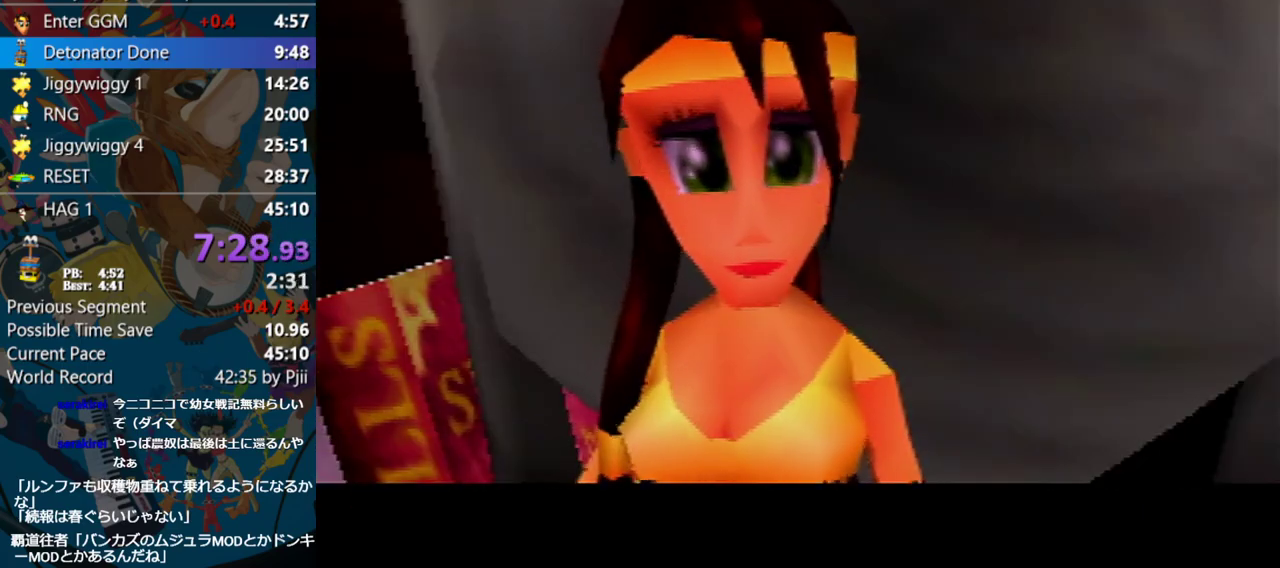
{"buttons": ["R1"], "left_stick": "center", "events": [[83, "B", "up"], [133, "B", "down"], [200, "B", "up"], [267, "B", "down"], [333, "B", "up"], [417, "B", "down"], [467, "B", "up"]]}
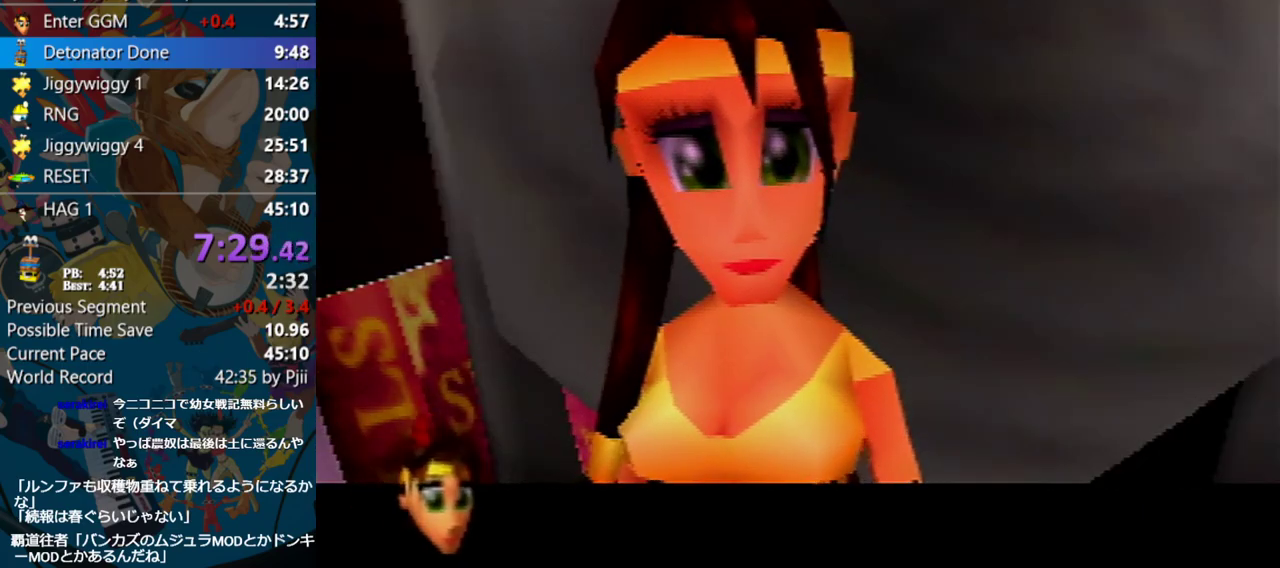
{"buttons": [], "left_stick": "left", "events": [[33, "B", "down"], [133, "B", "up"], [200, "R1", "up"], [250, "left_stick", "left"], [300, "A", "down"], [500, "A", "up"]]}
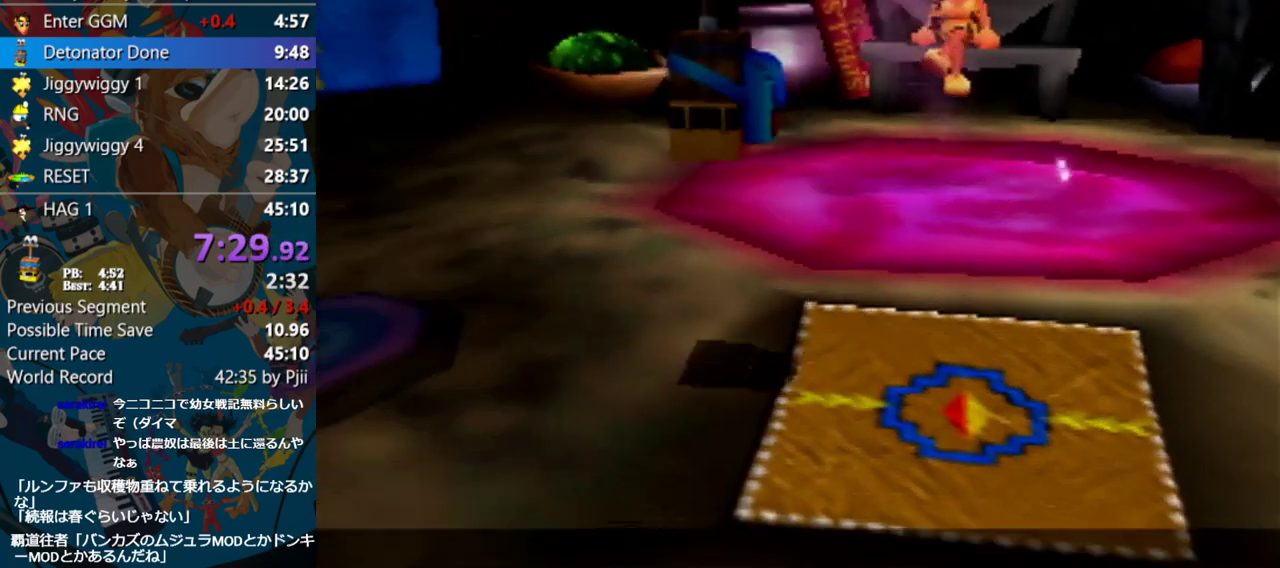
{"buttons": [], "left_stick": "center", "events": [[500, "left_stick", "center"]]}
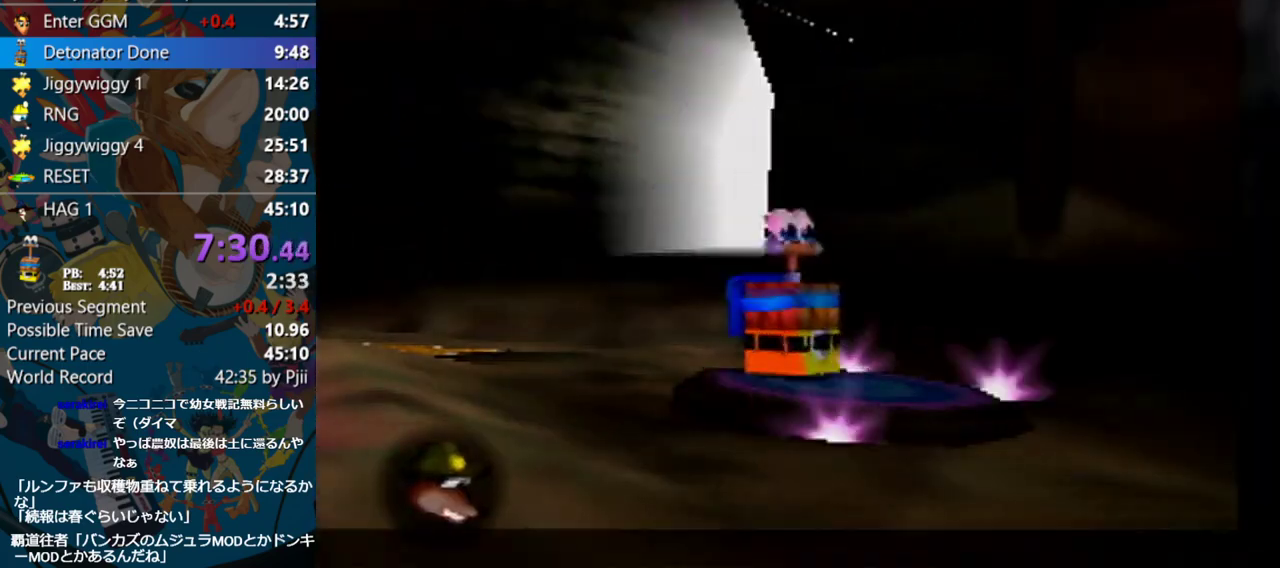
{"buttons": [], "left_stick": "center", "events": [[117, "B", "down"], [117, "R1", "down"], [183, "B", "up"], [250, "B", "down"], [300, "B", "up"], [383, "B", "down"], [467, "B", "up"], [467, "R1", "up"]]}
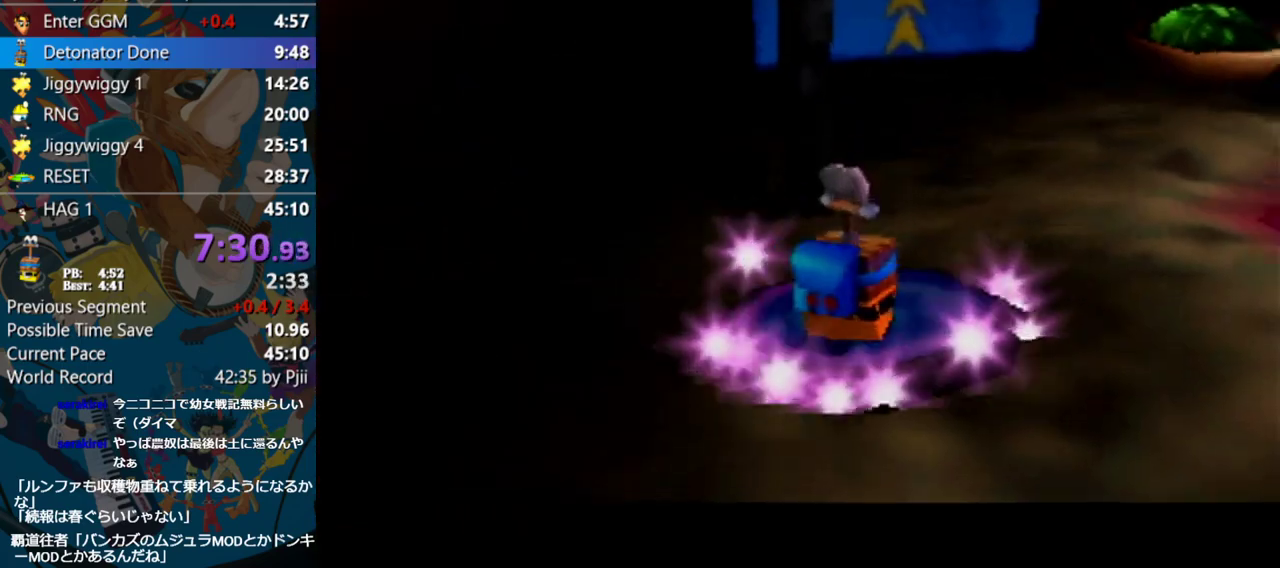
{"buttons": [], "left_stick": "center", "events": [[67, "B", "down"], [117, "B", "up"], [150, "B", "down"], [250, "B", "up"], [300, "B", "down"], [433, "B", "up"]]}
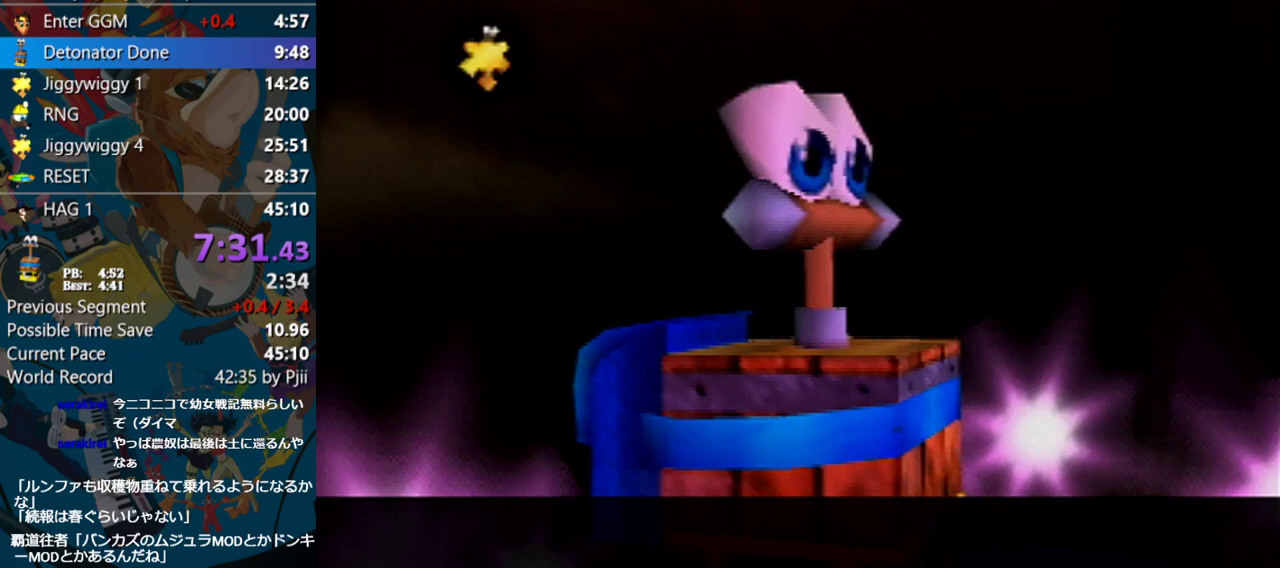
{"buttons": ["A"], "left_stick": "center", "events": [[250, "A", "down"], [317, "A", "up"], [400, "A", "down"], [450, "A", "up"], [483, "A", "down"]]}
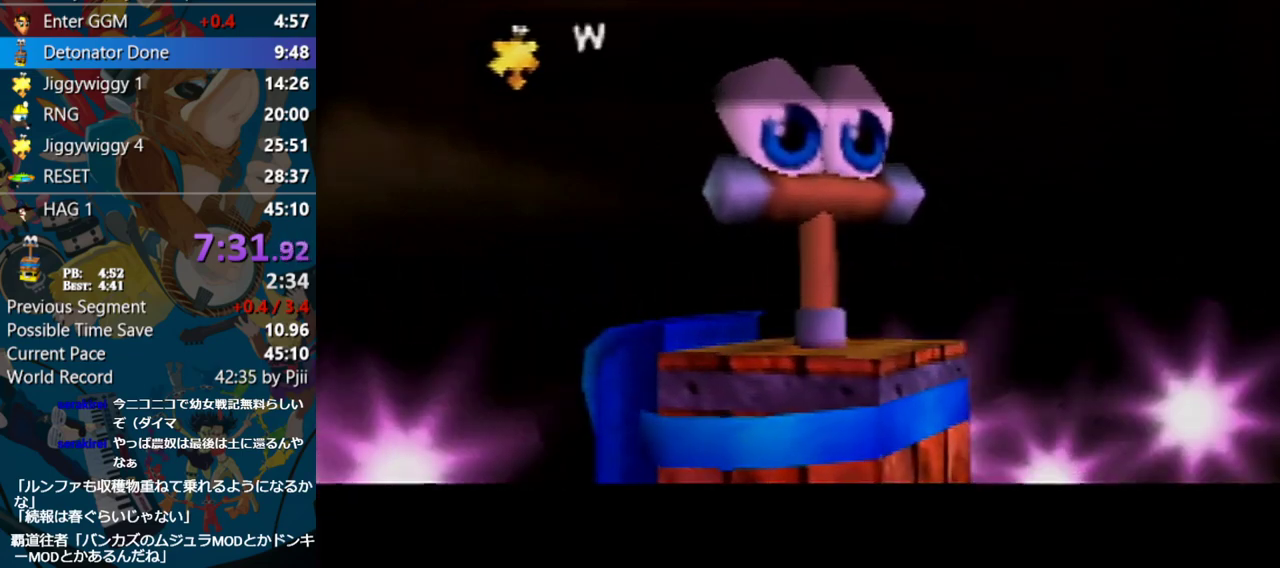
{"buttons": [], "left_stick": "center", "events": [[67, "A", "up"], [133, "A", "down"], [217, "A", "up"]]}
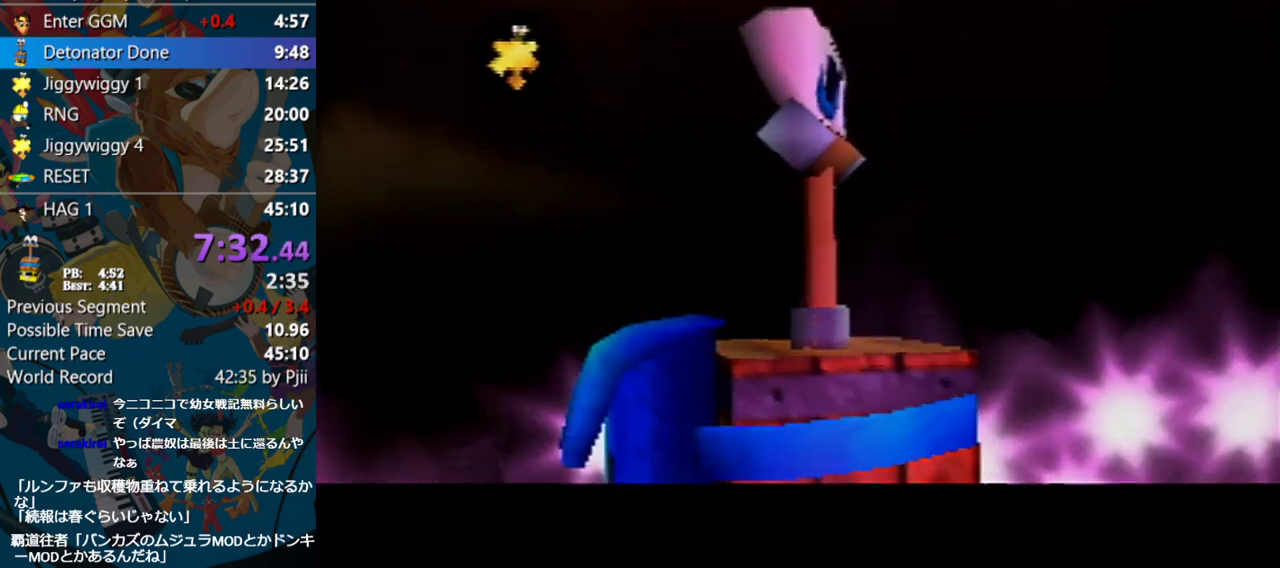
{"buttons": [], "left_stick": "center", "events": []}
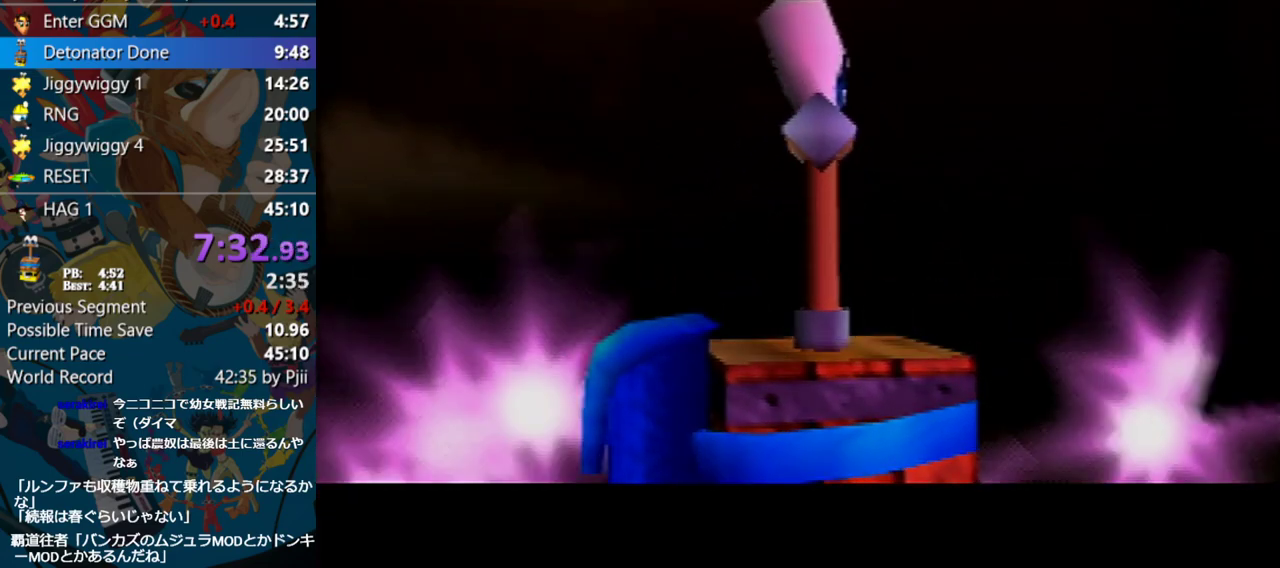
{"buttons": [], "left_stick": "center", "events": []}
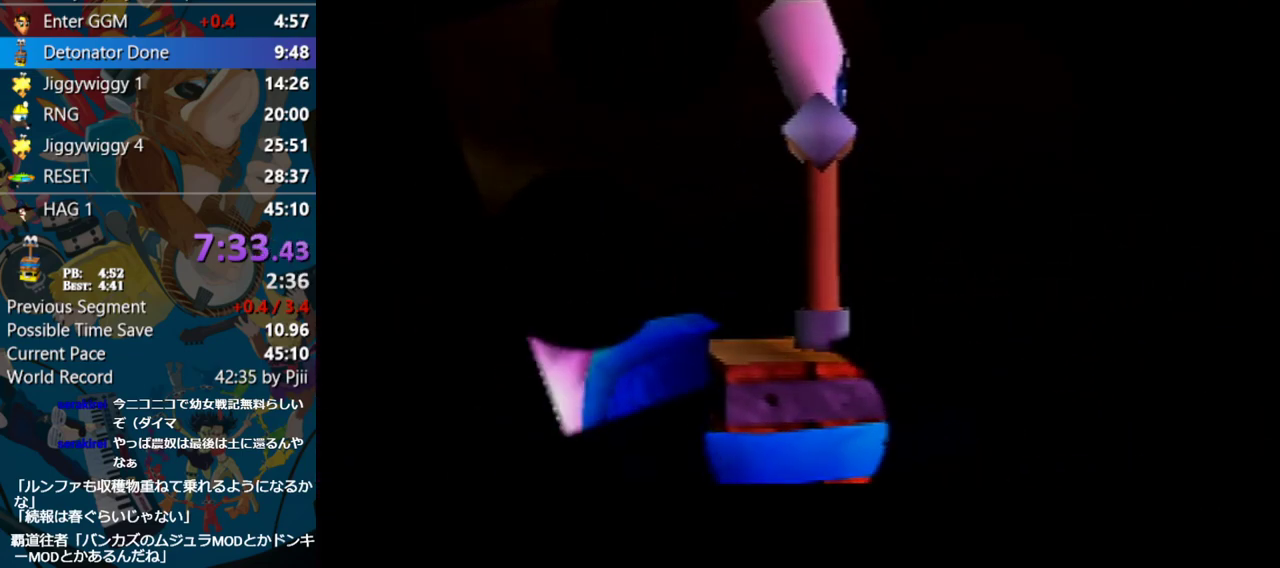
{"buttons": [], "left_stick": "center", "events": []}
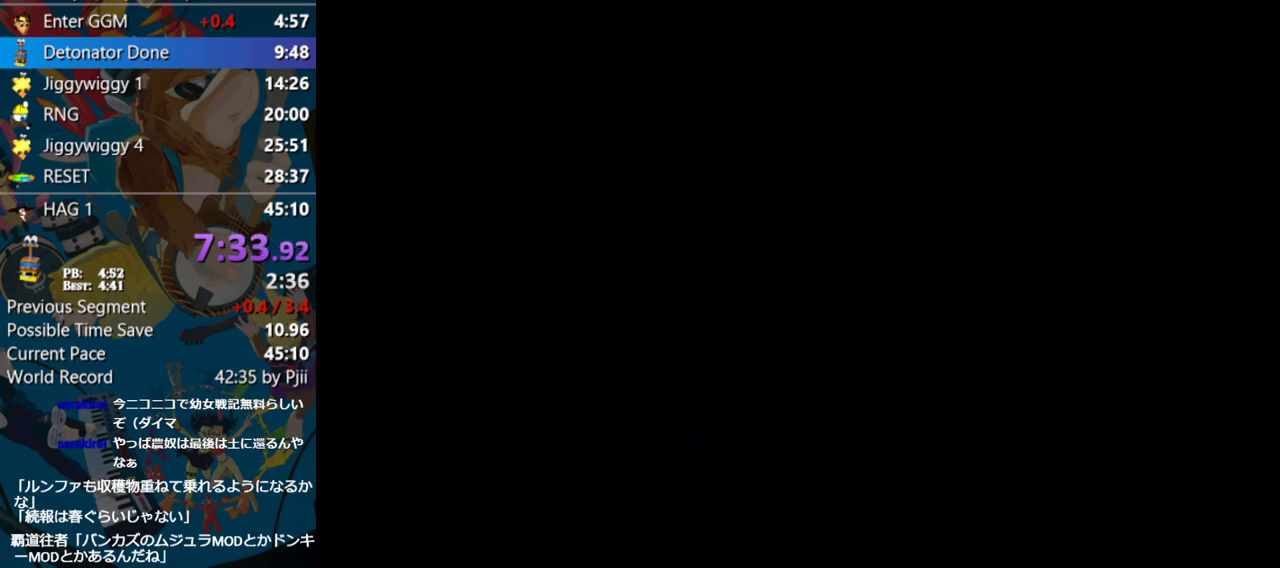
{"buttons": [], "left_stick": "center", "events": []}
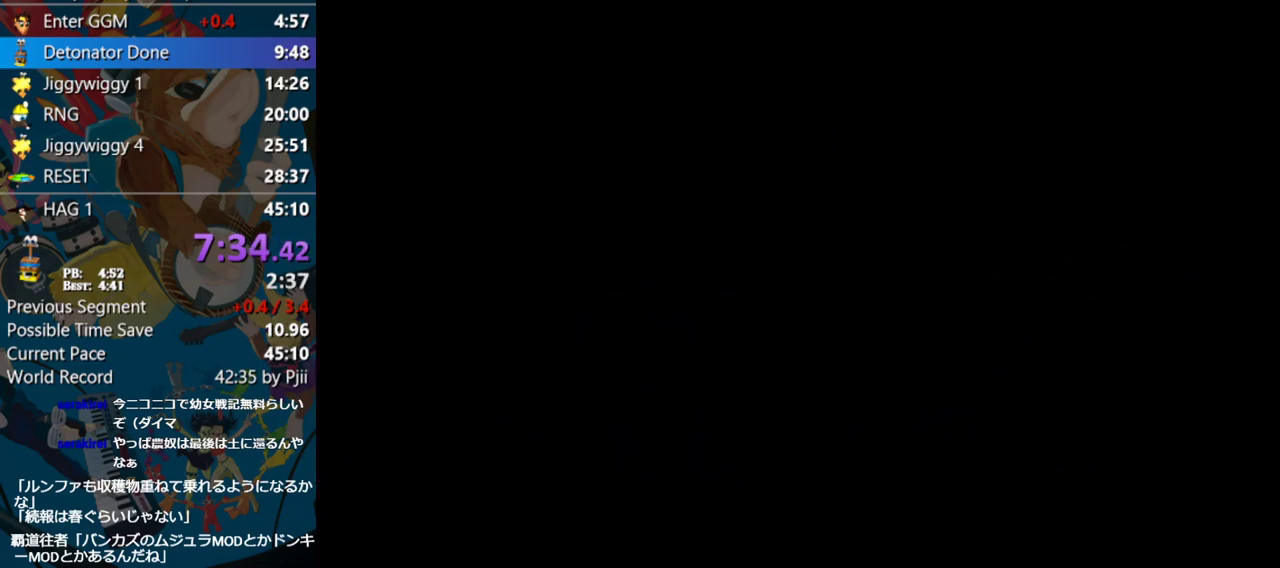
{"buttons": [], "left_stick": "center", "events": []}
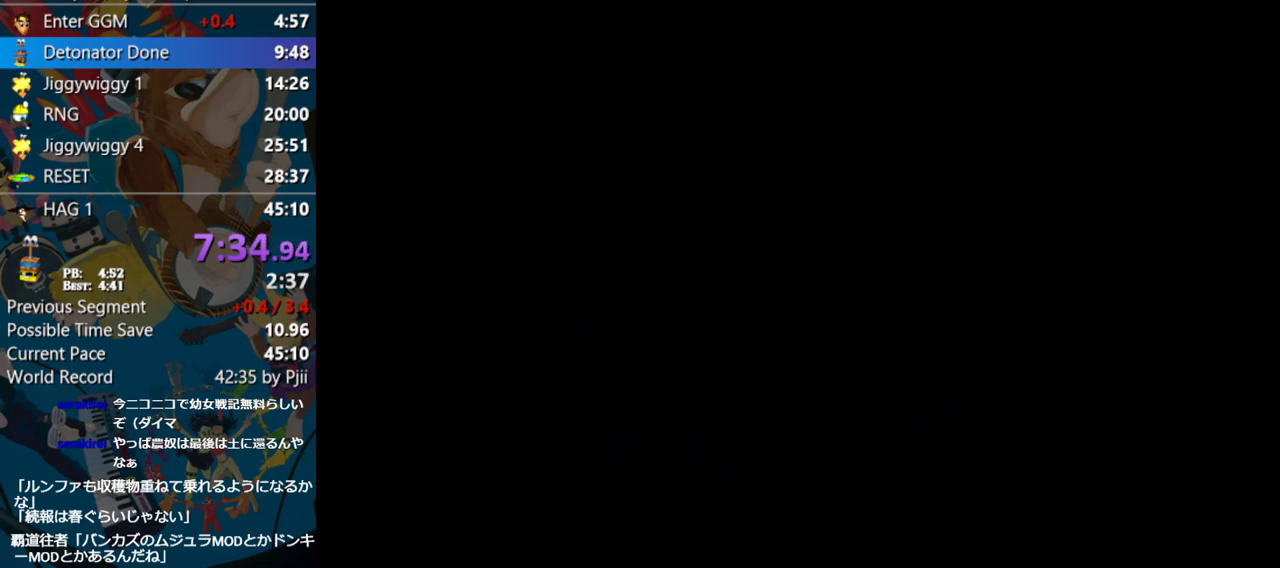
{"buttons": ["A"], "left_stick": "up-left", "events": [[17, "A", "down"], [17, "left_stick", "up-left"], [33, "A", "up"], [100, "A", "down"], [150, "A", "up"], [217, "A", "down"], [250, "A", "up"], [300, "A", "down"], [383, "A", "up"], [450, "A", "down"]]}
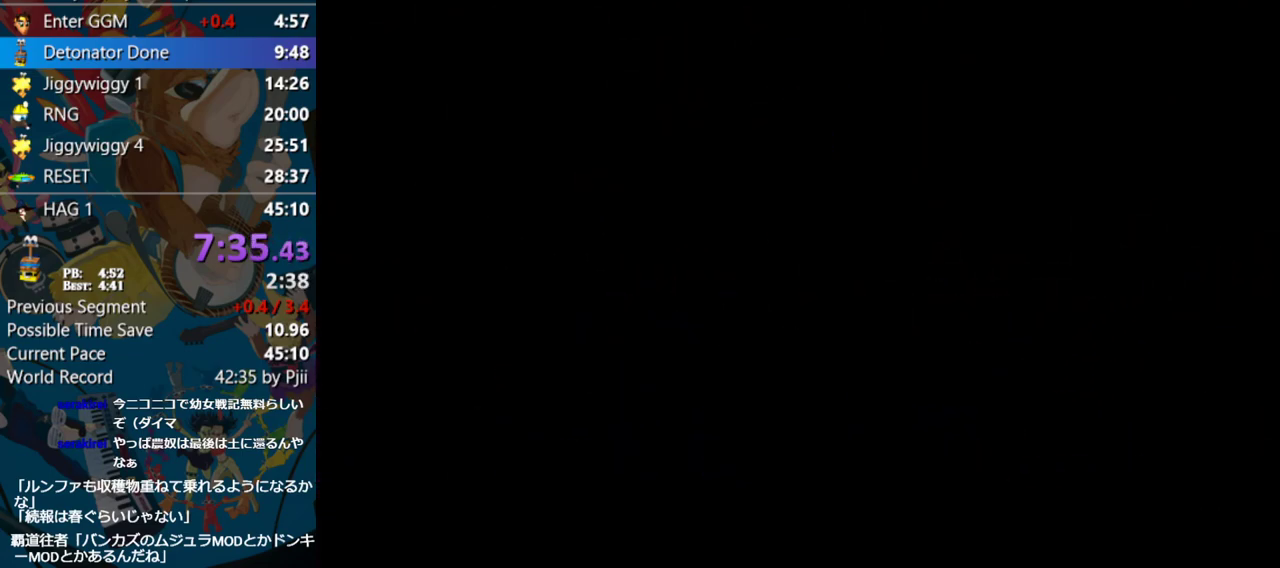
{"buttons": ["A"], "left_stick": "up-left", "events": [[17, "A", "up"], [33, "A", "down"], [100, "A", "up"], [183, "A", "down"], [233, "A", "up"], [267, "A", "down"], [333, "A", "up"], [367, "A", "down"], [450, "A", "up"], [500, "A", "down"]]}
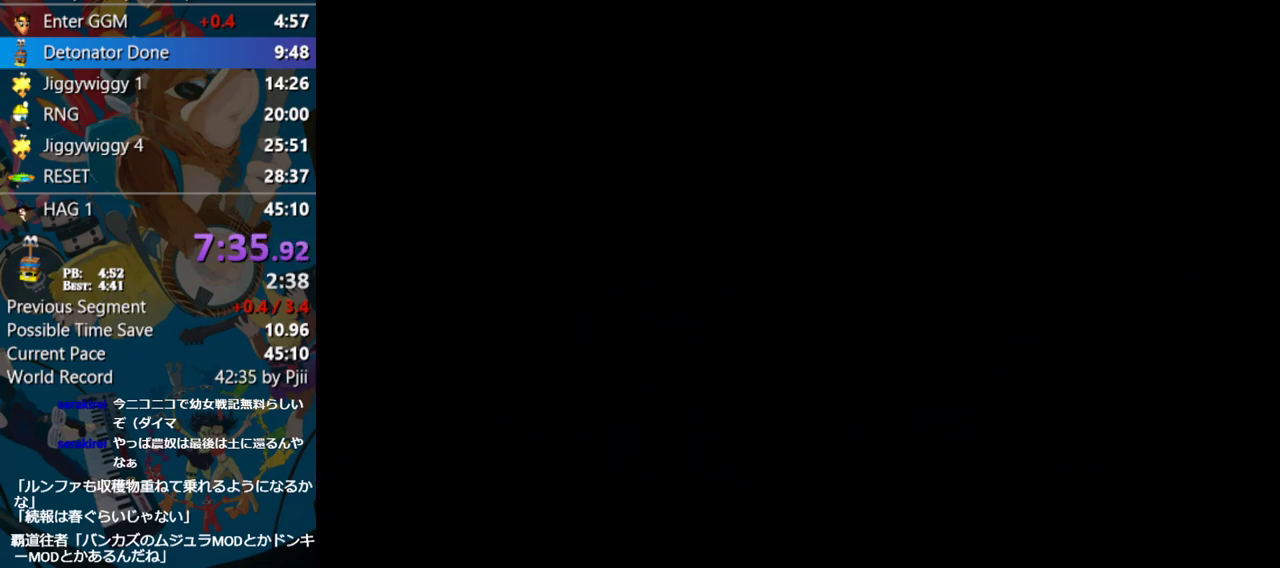
{"buttons": ["A"], "left_stick": "up-left", "events": [[50, "A", "up"], [100, "A", "down"], [183, "A", "up"], [233, "A", "down"], [267, "A", "up"], [333, "A", "down"], [383, "A", "up"], [467, "A", "down"]]}
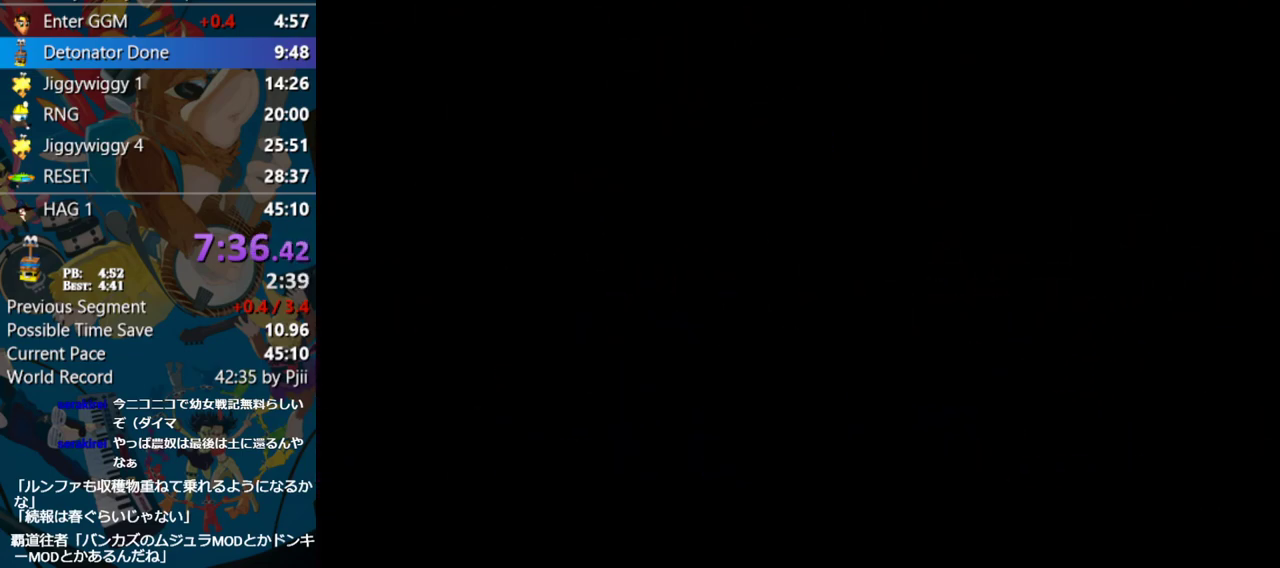
{"buttons": ["A"], "left_stick": "up-left", "events": [[17, "A", "up"], [67, "A", "down"], [117, "A", "up"], [183, "A", "down"], [233, "A", "up"], [283, "A", "down"], [333, "A", "up"], [400, "A", "down"]]}
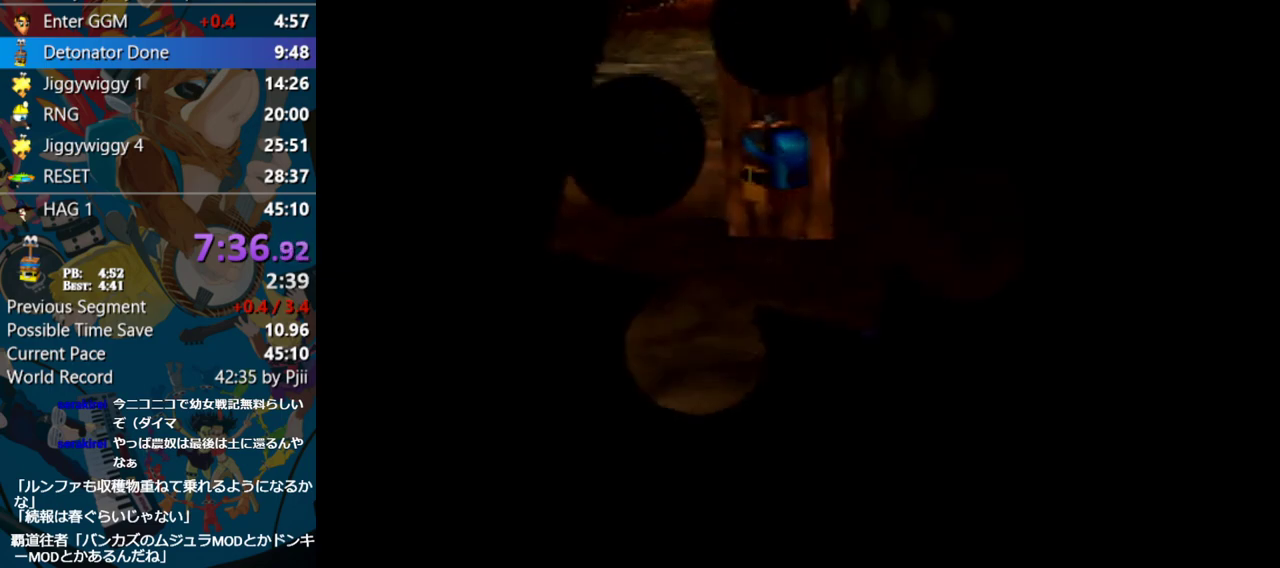
{"buttons": ["A"], "left_stick": "up-left", "events": [[17, "A", "up"], [333, "A", "down"], [417, "A", "up"], [483, "A", "down"]]}
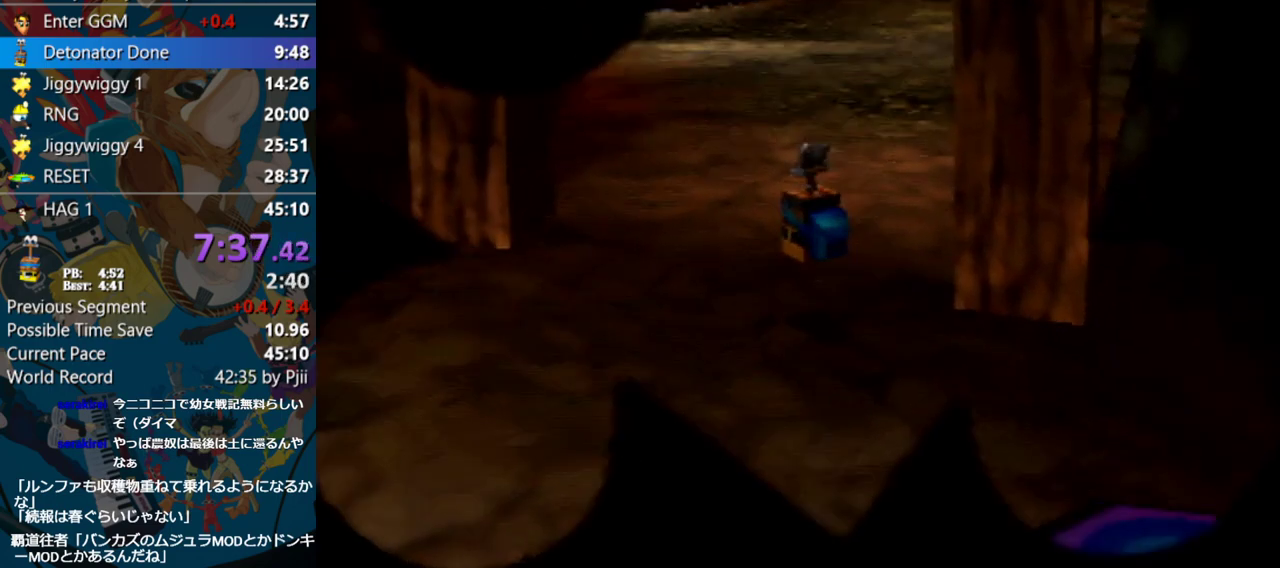
{"buttons": ["A"], "left_stick": "up", "events": [[217, "A", "up"], [217, "left_stick", "up"], [467, "A", "down"]]}
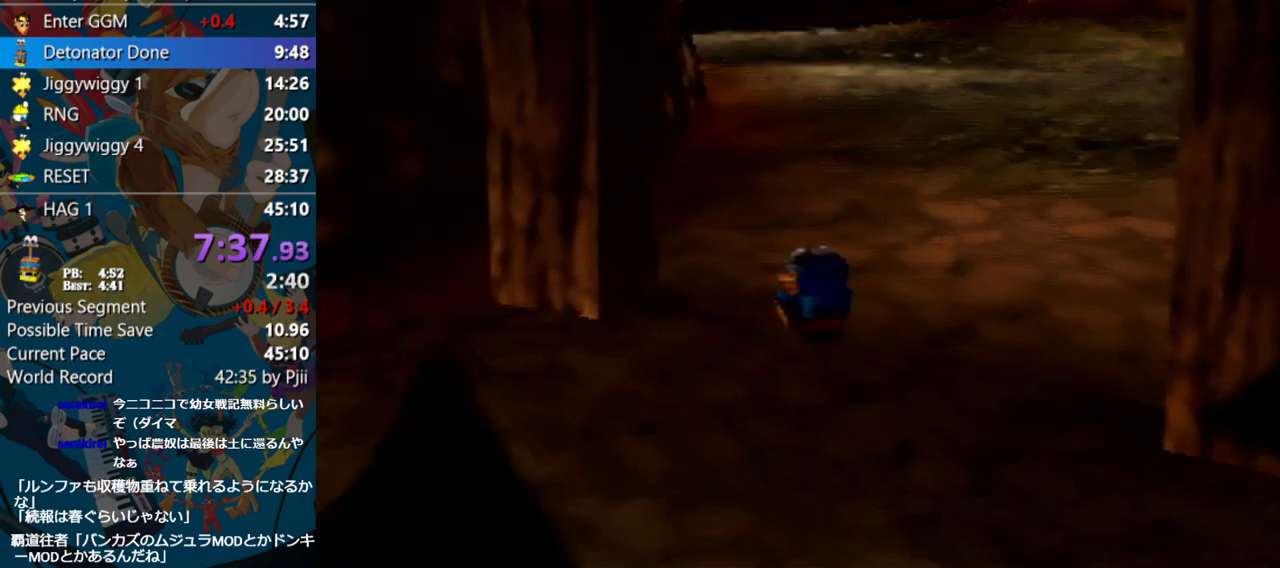
{"buttons": ["A", "R1"], "left_stick": "up", "events": [[150, "R1", "down"]]}
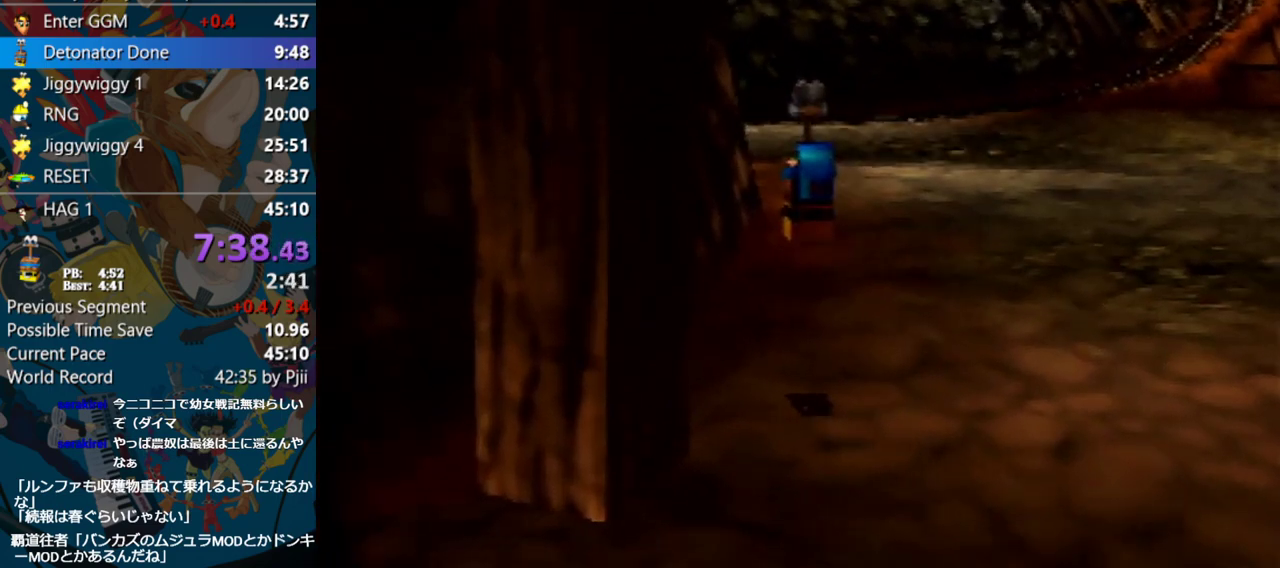
{"buttons": ["A", "R1"], "left_stick": "up", "events": []}
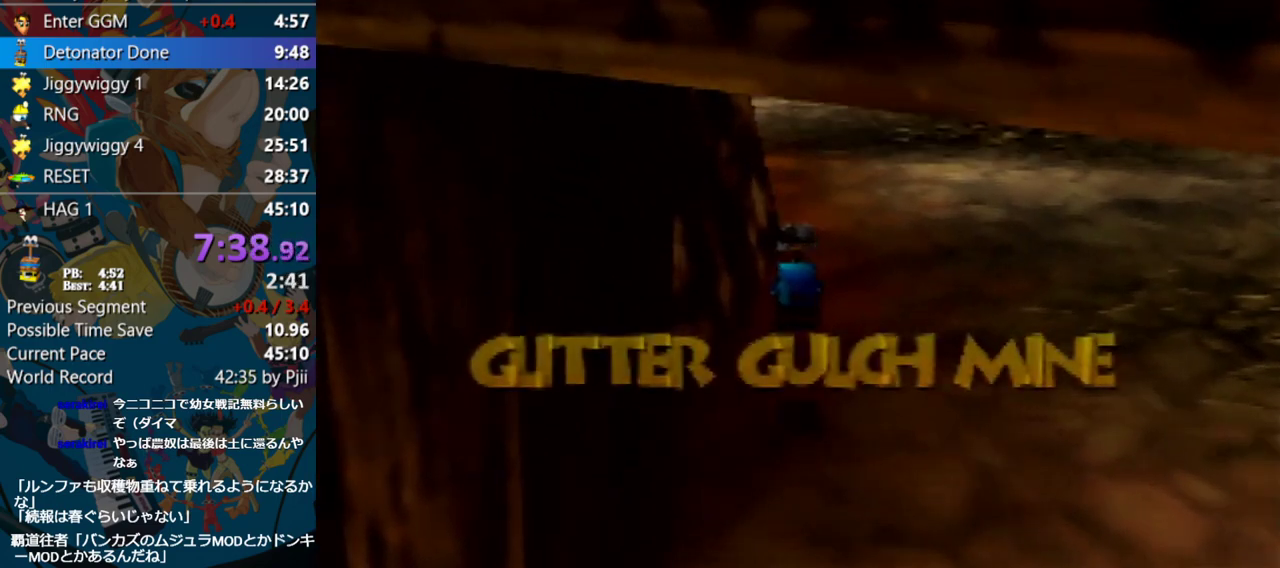
{"buttons": ["A", "R1"], "left_stick": "up", "events": [[83, "A", "up"], [183, "A", "down"]]}
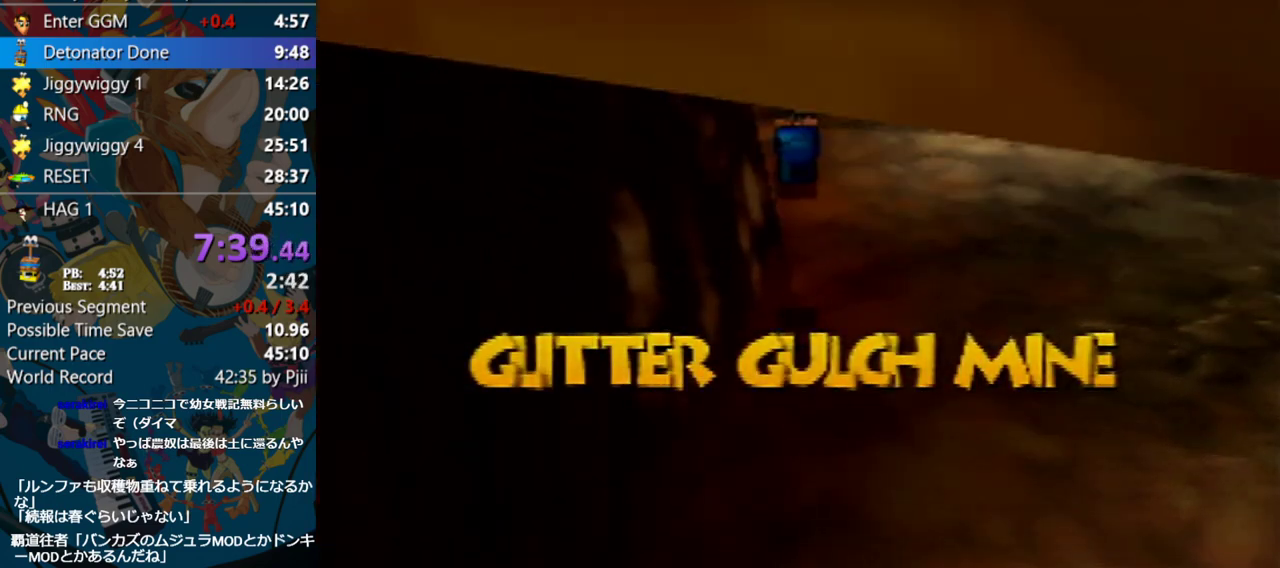
{"buttons": ["A", "R1"], "left_stick": "up", "events": []}
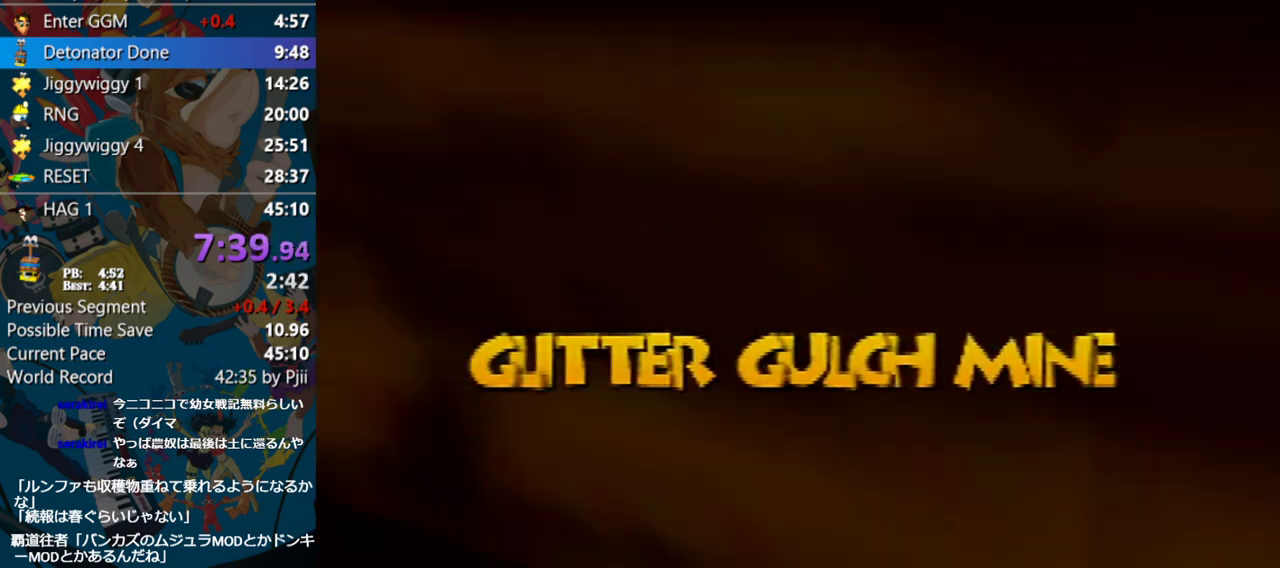
{"buttons": ["A", "R1"], "left_stick": "up-left", "events": [[200, "left_stick", "up-left"], [317, "A", "up"], [483, "A", "down"]]}
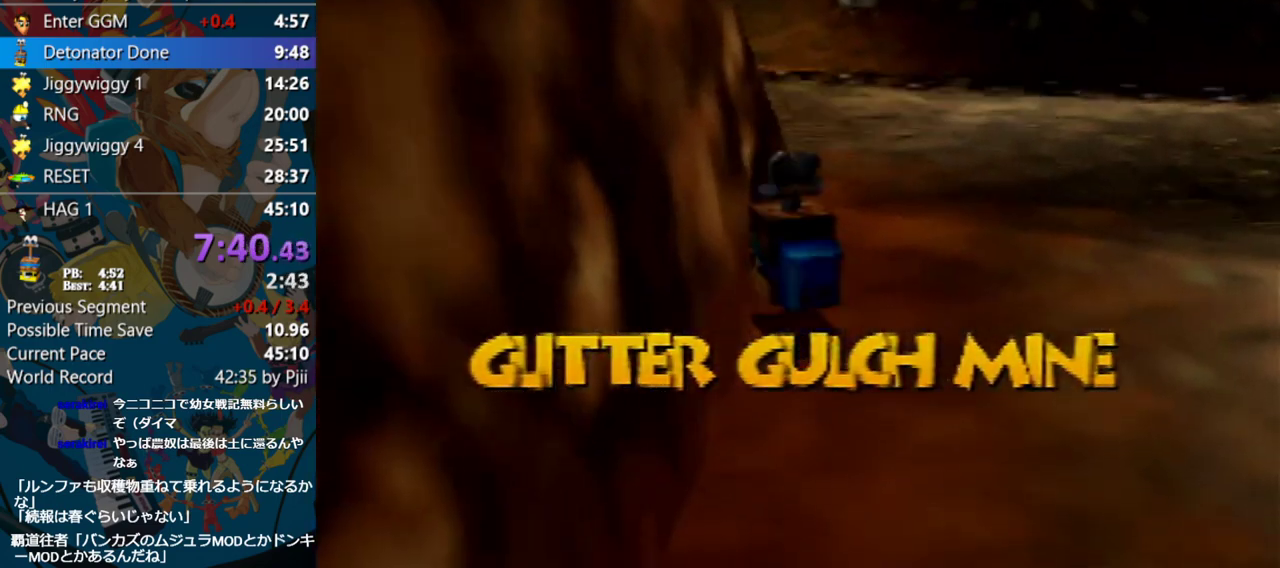
{"buttons": ["A", "R1"], "left_stick": "up", "events": [[183, "left_stick", "up"]]}